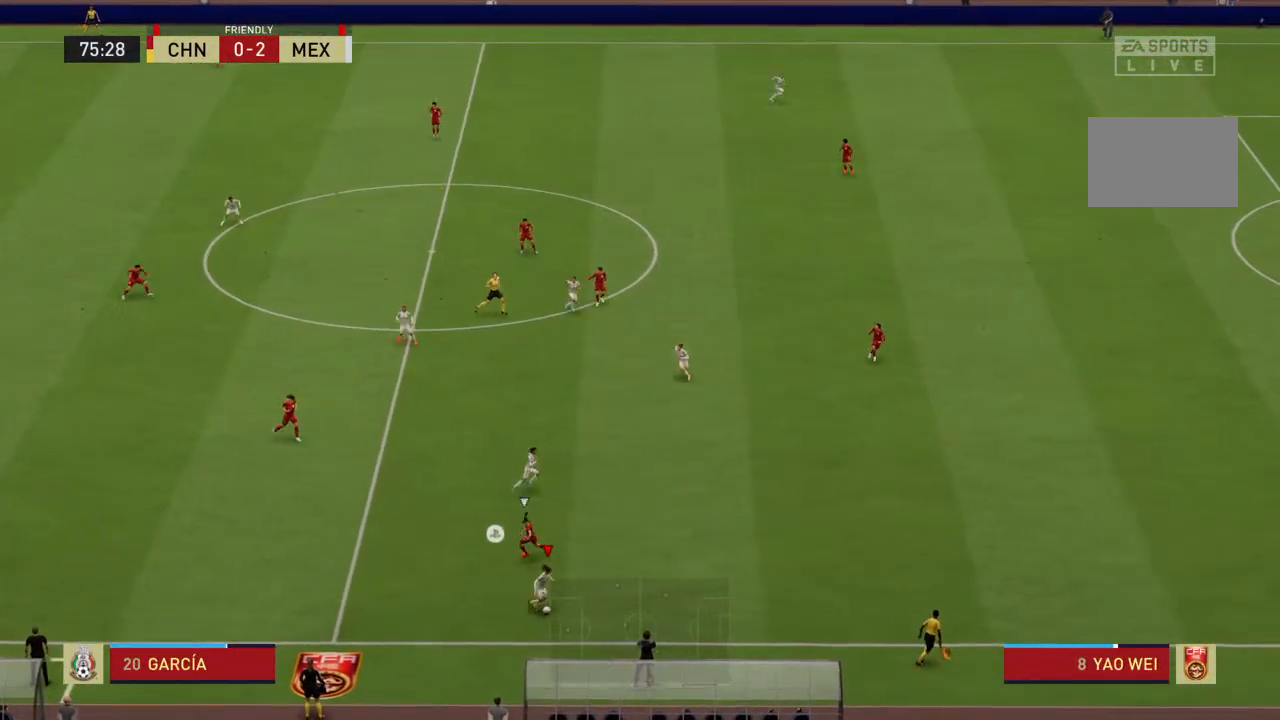
Gameplay with a controller (PlayStation layout); each line is a JSON object with the inputs held at the frame after it. "events" lists button and stick changes between this image and that frame as [ms after this image, input, new state], when the widget could be followed in between. Not read: L3 R3.
{"buttons": [], "left_stick": "right", "right_stick": "center", "events": []}
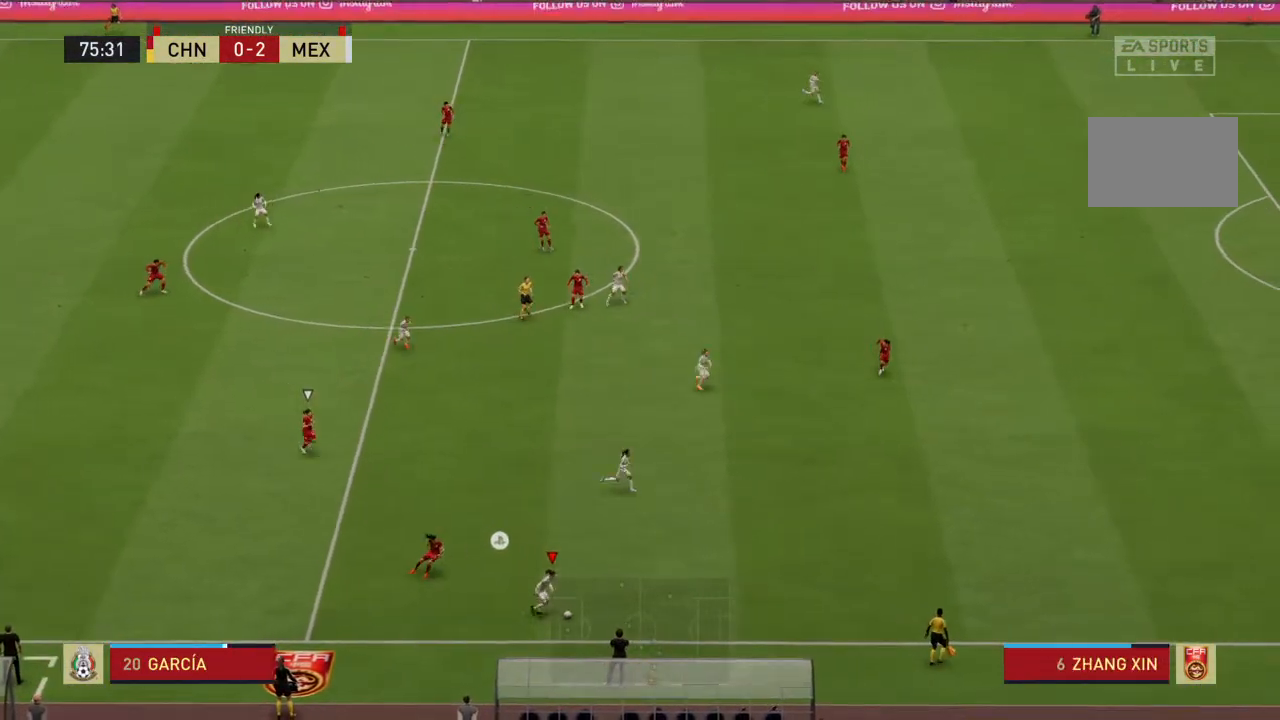
{"buttons": [], "left_stick": "right", "right_stick": "center", "events": []}
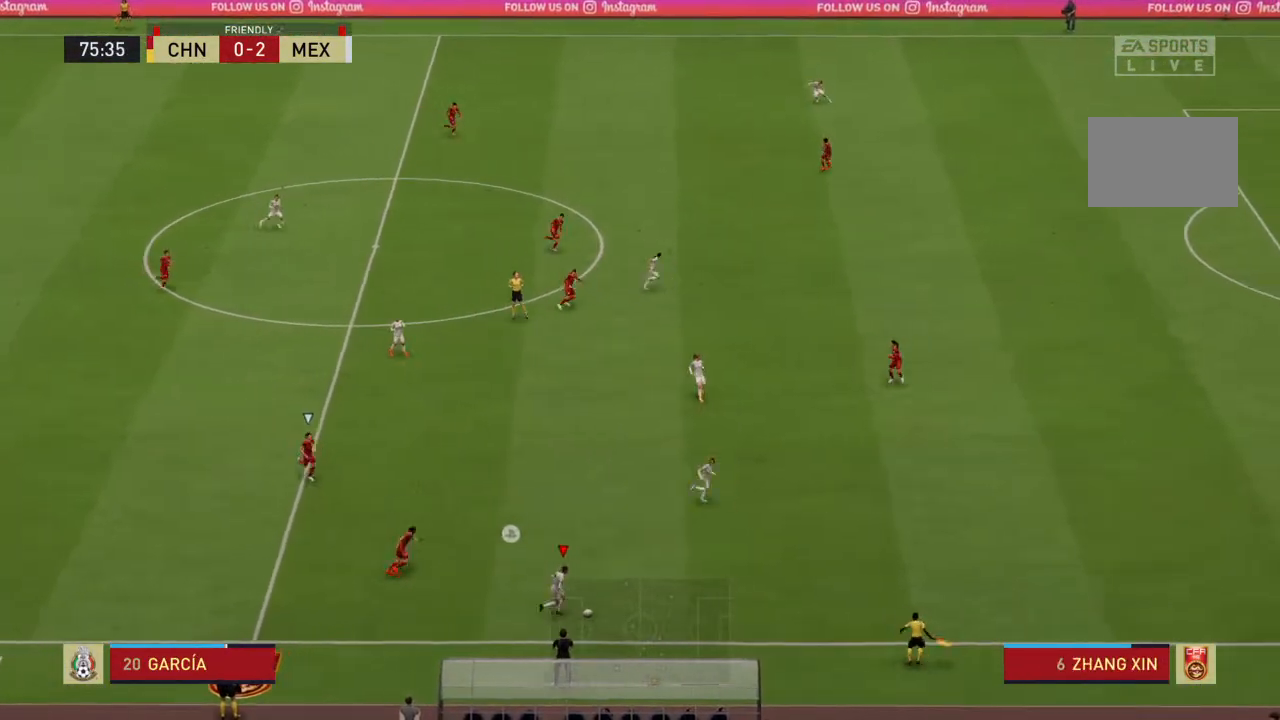
{"buttons": [], "left_stick": "right", "right_stick": "center", "events": []}
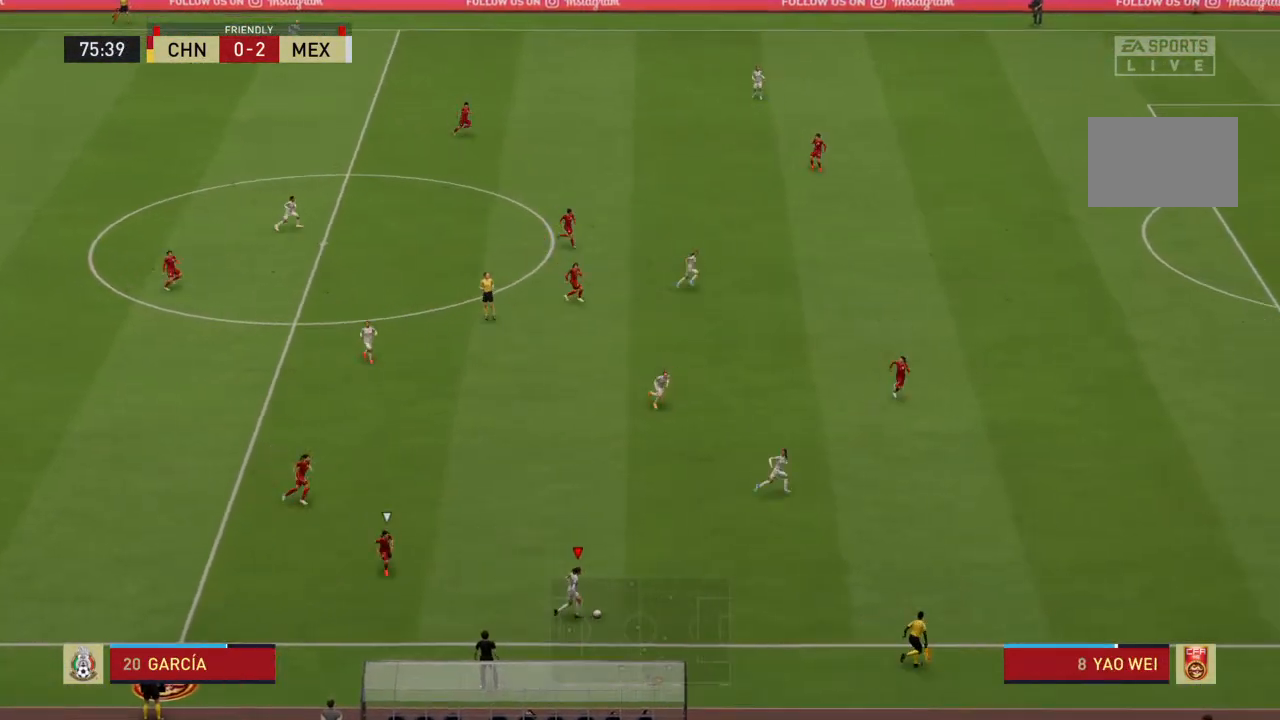
{"buttons": [], "left_stick": "right", "right_stick": "center", "events": []}
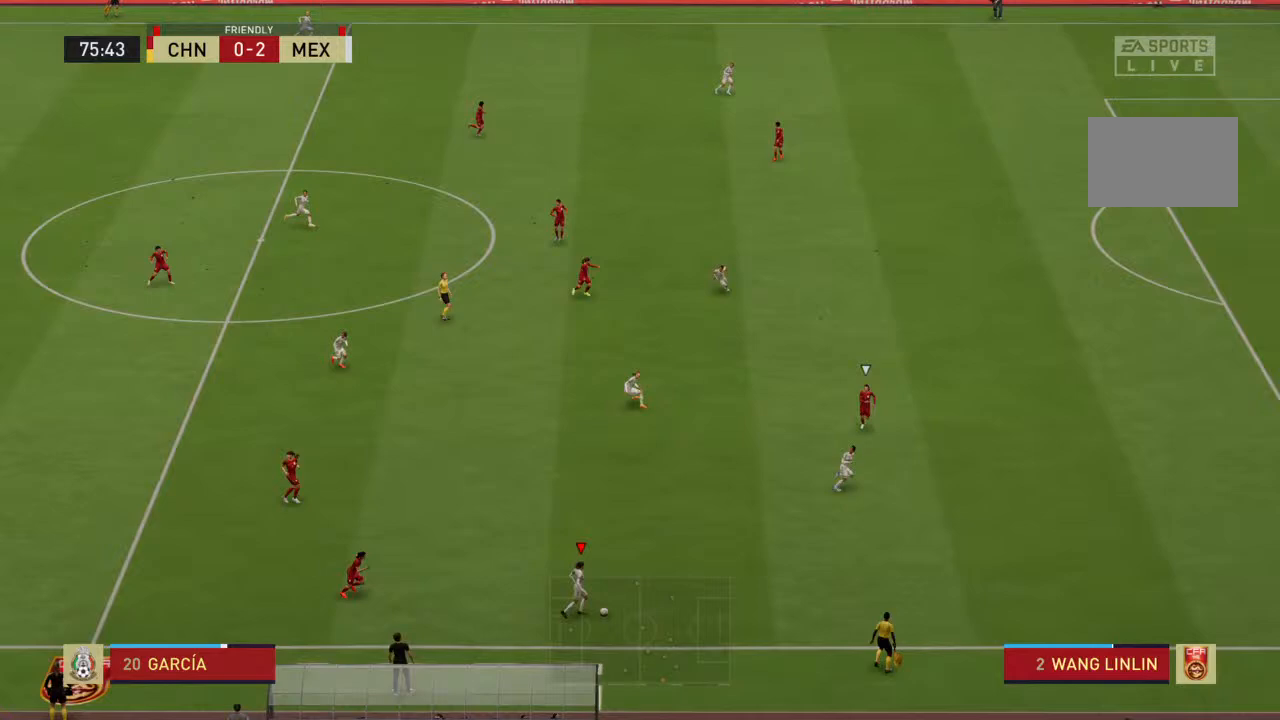
{"buttons": [], "left_stick": "right", "right_stick": "center", "events": []}
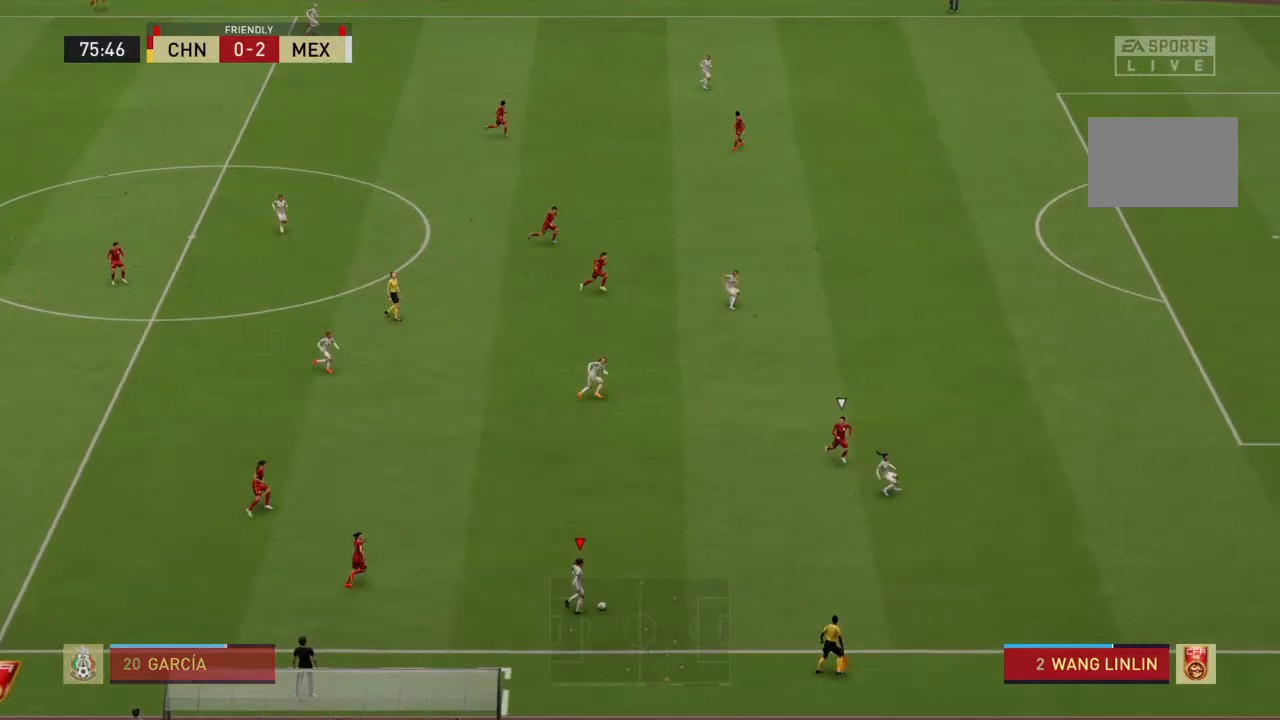
{"buttons": [], "left_stick": "right", "right_stick": "center", "events": []}
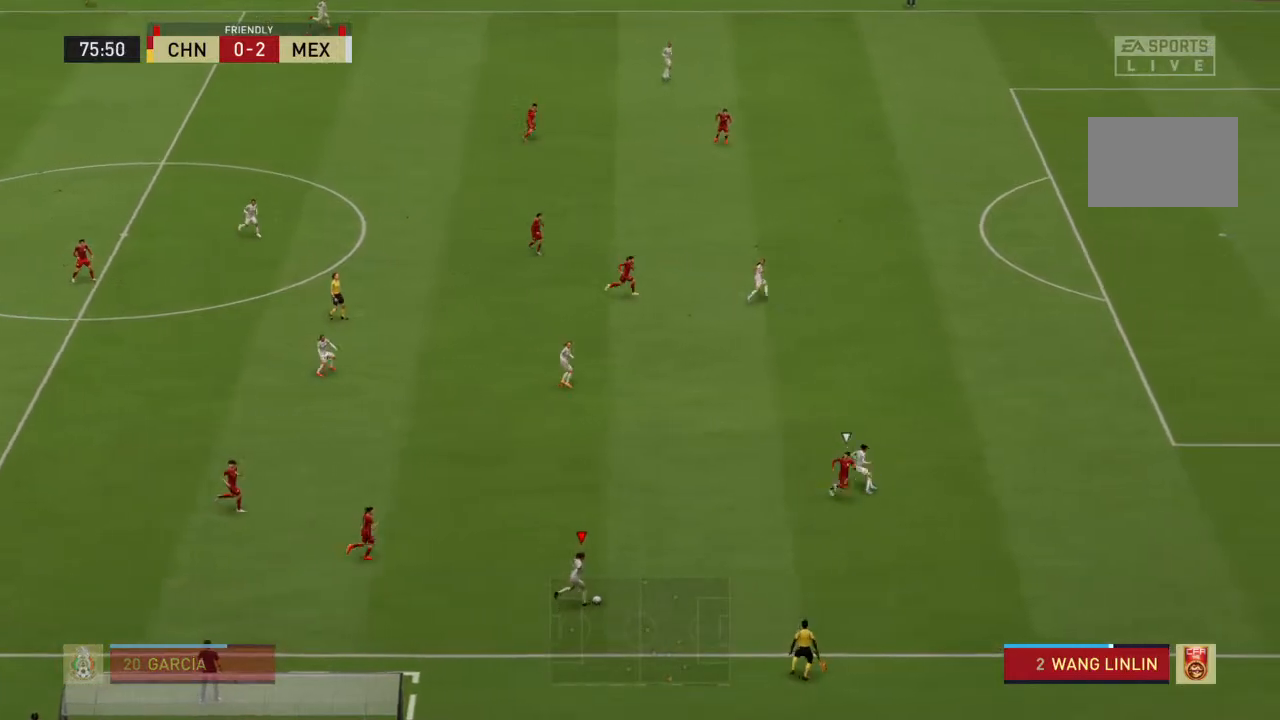
{"buttons": ["R1"], "left_stick": "up-right", "right_stick": "center", "events": [[400, "left_stick", "up-right"], [500, "R1", "down"]]}